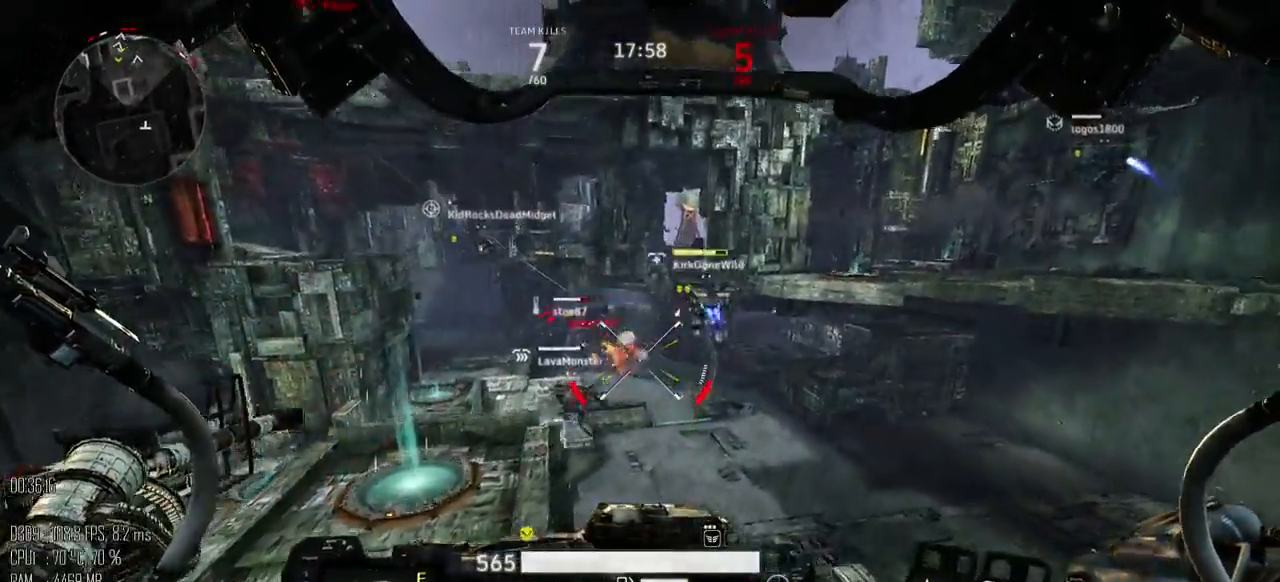
Gameplay with keyboard and mouse; each line is a JSON object with the keys and mouse buttons held at the frame after it. "events" lists presses ("down") and releases ("up") of ".", "/", "0", "1", "2", "3", "4", "5", "6", "7", "8", "9", "a", "alt_l", "alt_r", "b", "backslash", "backspace", "c", "caps_lock", "comma", "ctrl", "d", "e", "equals", "escape", "f", "g", "h", "i", "j", "k", "l", "lbracket", "m", "minus", "n", "o", "p", "q", "quote", "r", "rbracket", "return", "s", "semicolon", "shift_l", "shift_r", "space", "super", "t", "tab", "u", "v", "w", "x", "y", "z", "mouse_left", "mouse_right", "mouse_mb4" and "mouse_mb5" between this image and that frame as [ms after this image, input, new state], when the widget could be followed in between. "mouse_left", "mouse_right", "mouse_mb4", "mouse_mb5" = the "left", "right", "mb4", "mb5" buttons of the "mouse" list. No other keys are recorded. "mouse_move" is the direction in which the mouse moves at that frame (one of eight, or "still"), when it could be read.
{"keys": ["space", "w"], "mouse": ["left"], "mouse_move": "left", "events": [[317, "d", "up"]]}
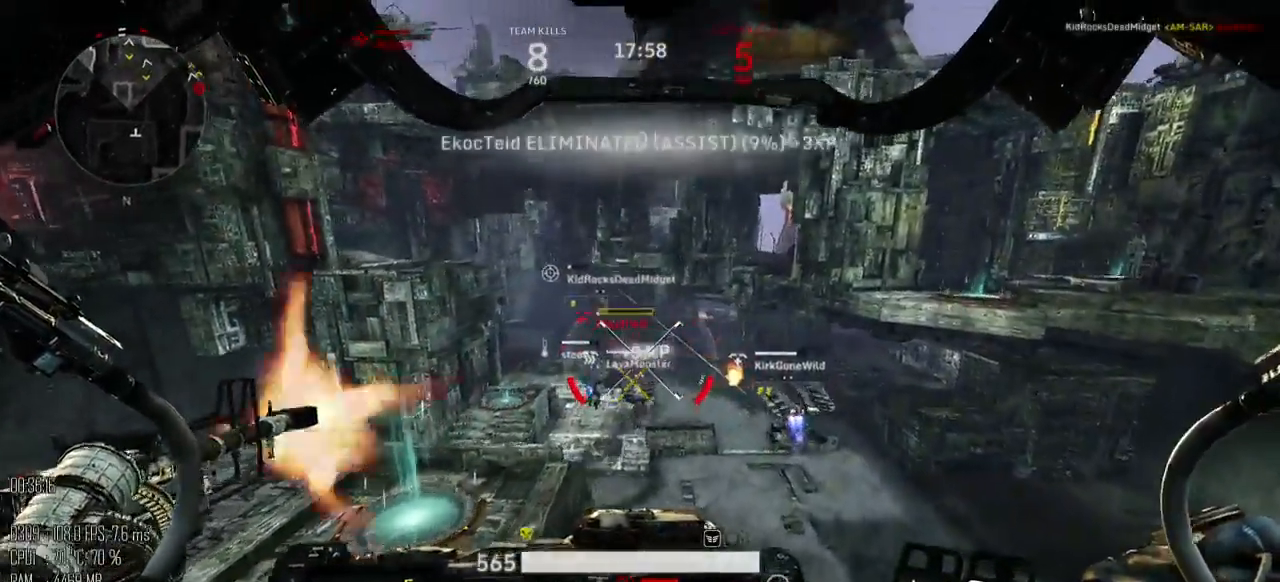
{"keys": ["a", "w"], "mouse": [], "mouse_move": "up", "events": [[167, "a", "down"], [167, "space", "up"], [200, "mouse_left", "up"]]}
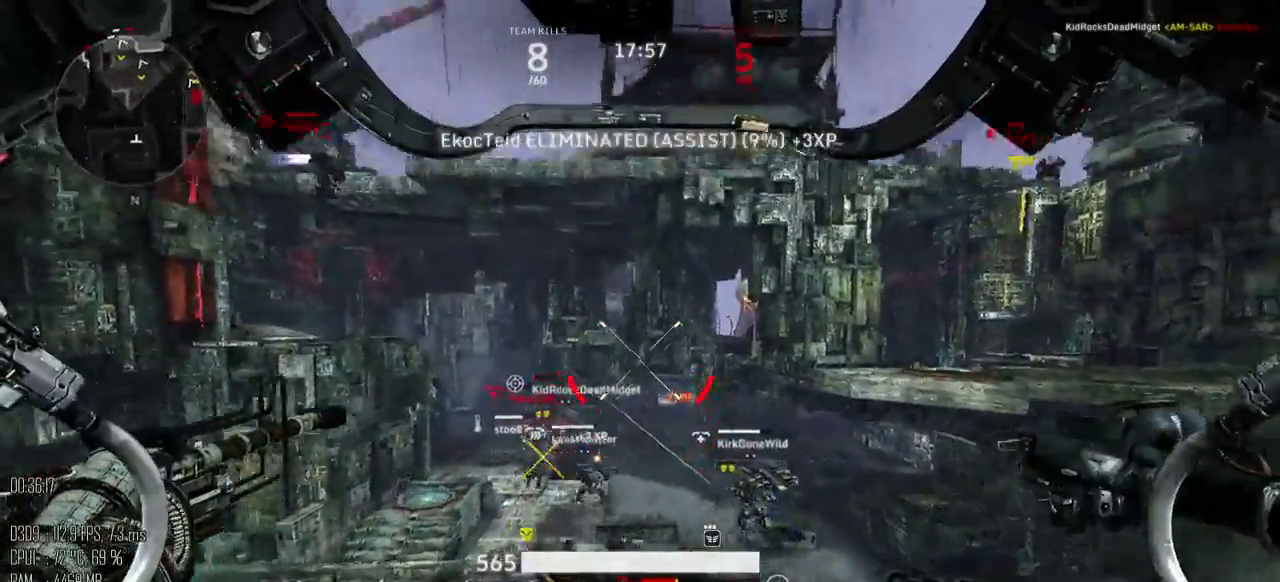
{"keys": ["a", "space"], "mouse": ["left"], "mouse_move": "down-right", "events": [[117, "a", "up"], [184, "space", "down"], [317, "a", "down"], [317, "mouse_left", "down"], [500, "w", "up"]]}
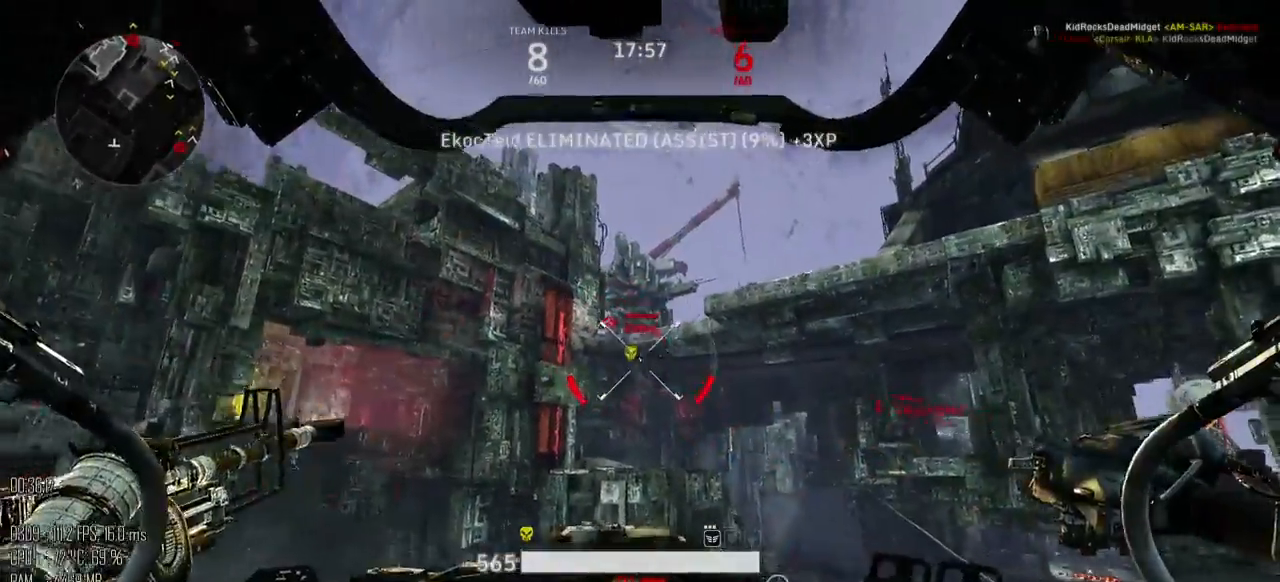
{"keys": ["space", "w"], "mouse": ["left"], "mouse_move": "right", "events": [[334, "w", "down"], [450, "a", "up"]]}
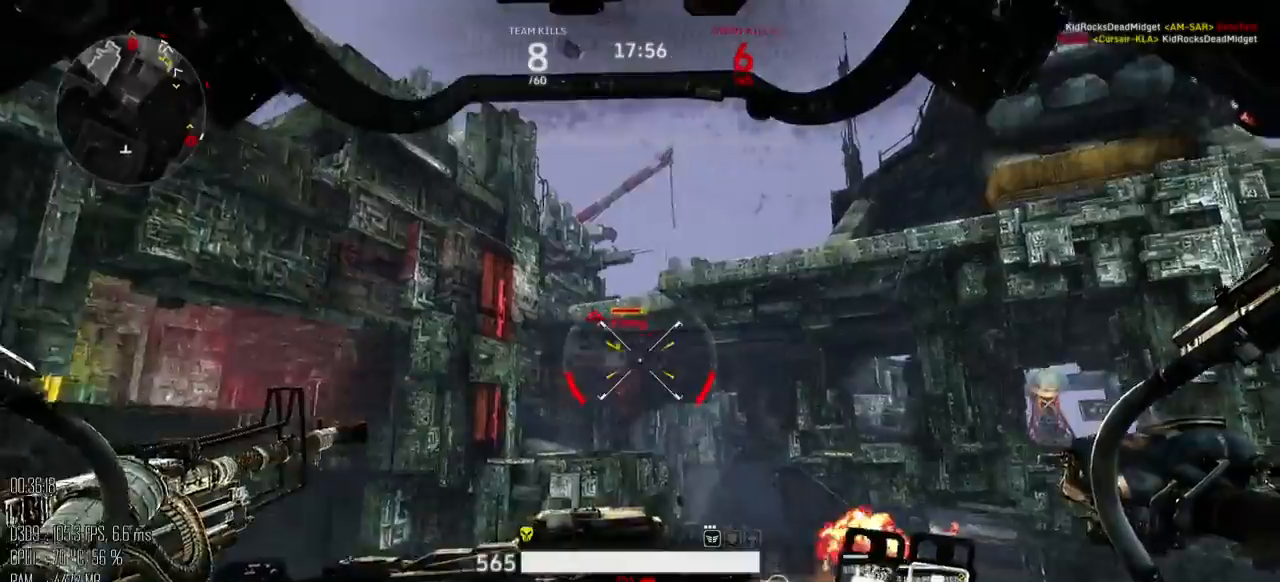
{"keys": ["d", "space", "w"], "mouse": ["left"], "mouse_move": "down-right", "events": [[150, "d", "down"]]}
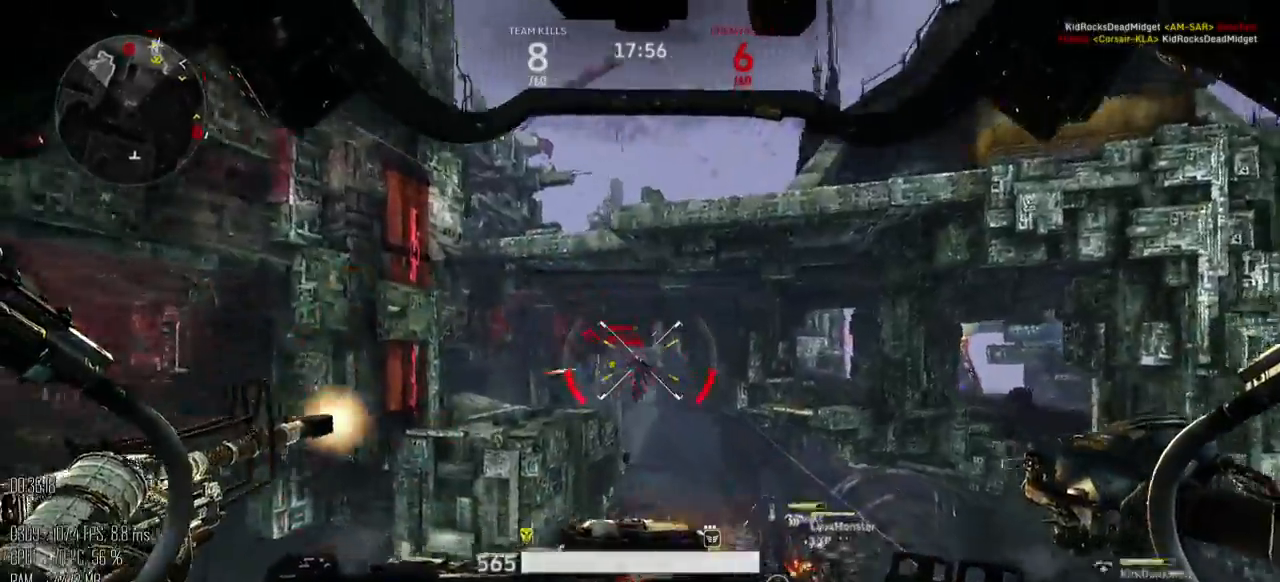
{"keys": ["d", "space", "w"], "mouse": ["left"], "mouse_move": "left", "events": [[350, "d", "up"], [417, "d", "down"]]}
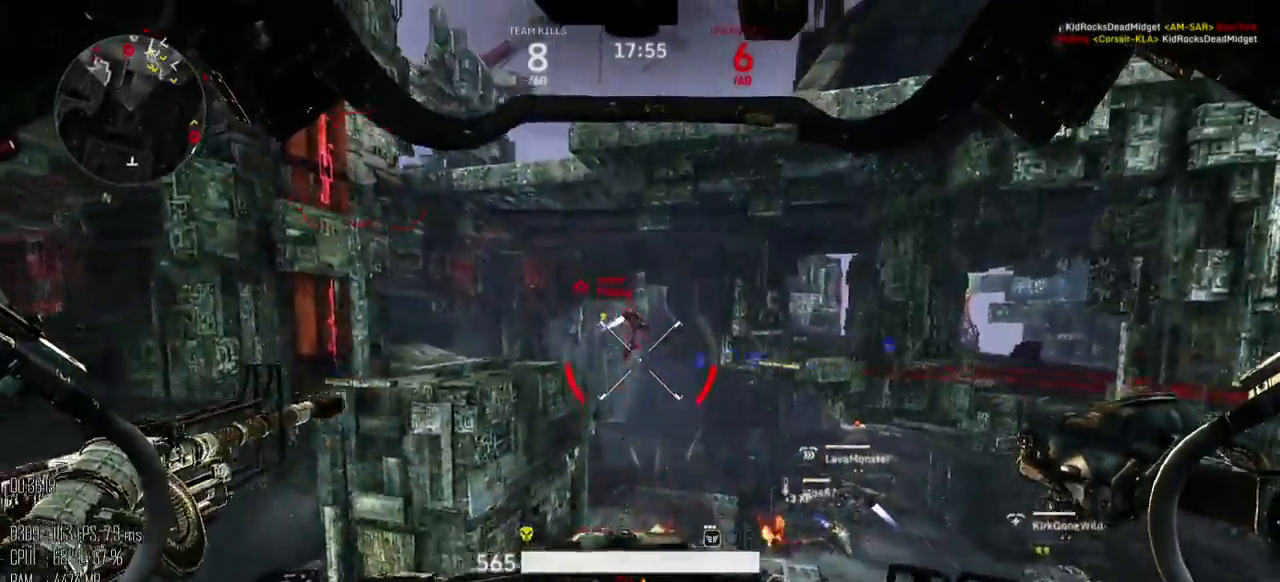
{"keys": ["w"], "mouse": ["left"], "mouse_move": "down-left", "events": [[67, "d", "up"], [67, "space", "up"]]}
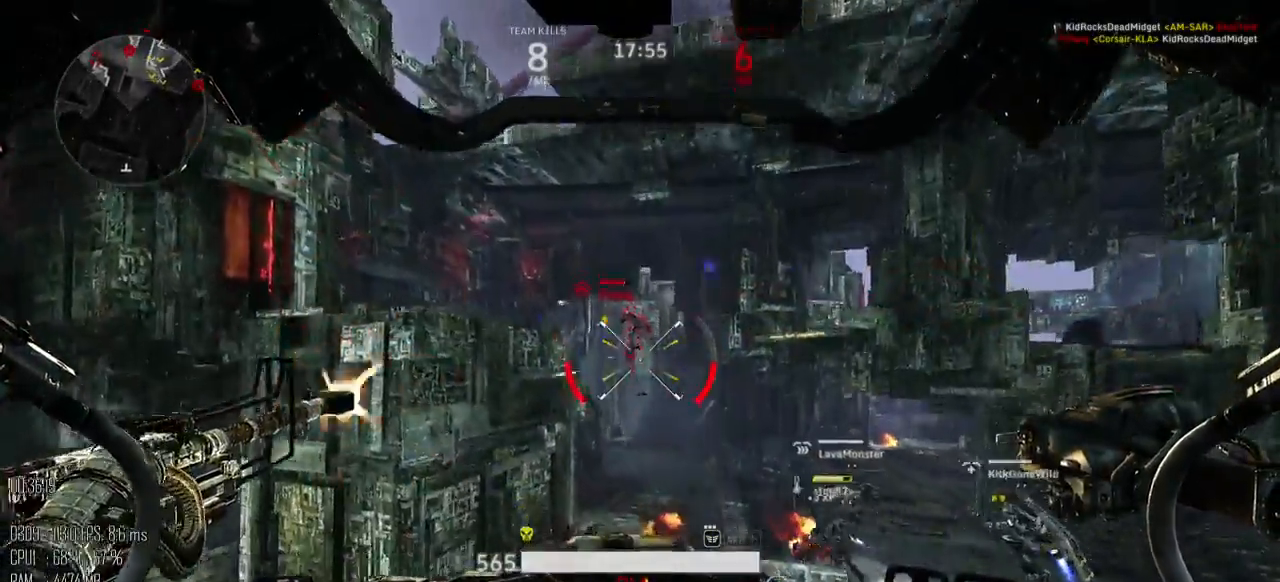
{"keys": ["space", "w"], "mouse": ["left"], "mouse_move": "up", "events": [[84, "space", "down"], [217, "mouse_right", "down"], [284, "mouse_right", "up"]]}
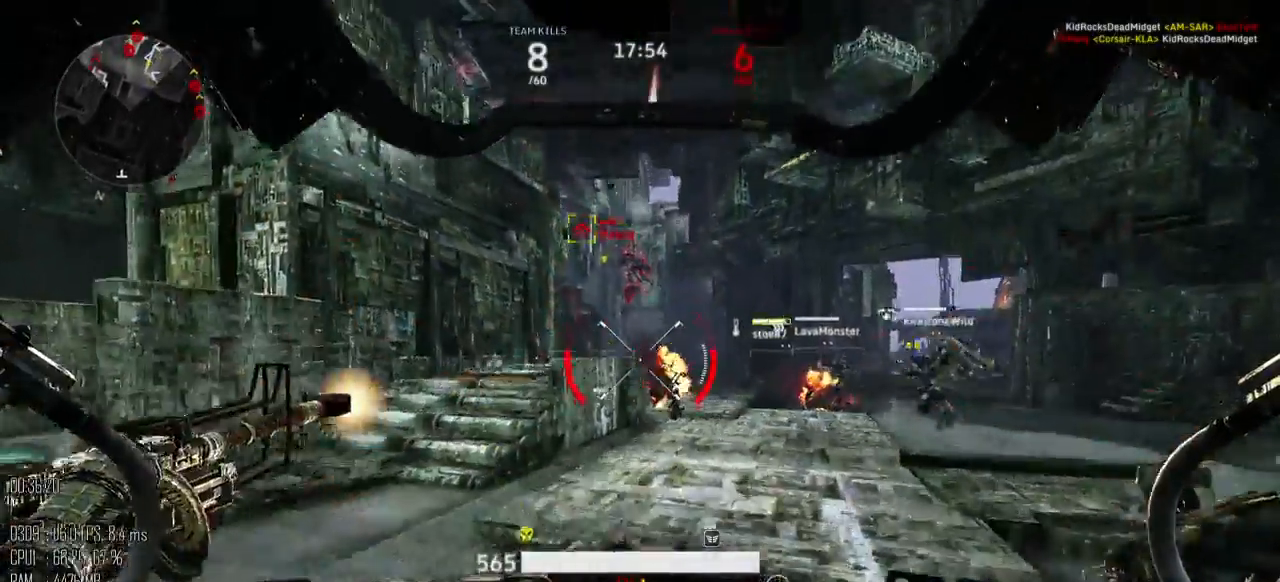
{"keys": ["d", "w"], "mouse": ["left"], "mouse_move": "down", "events": [[184, "space", "up"], [217, "d", "down"]]}
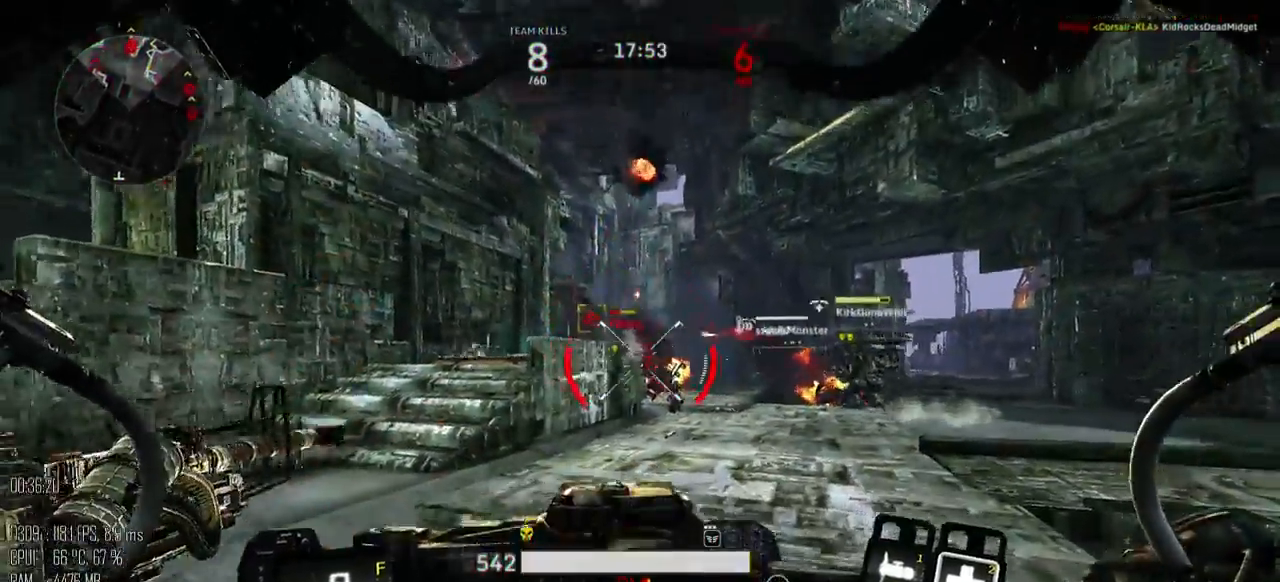
{"keys": ["d", "w"], "mouse": ["left"], "mouse_move": "up-left", "events": []}
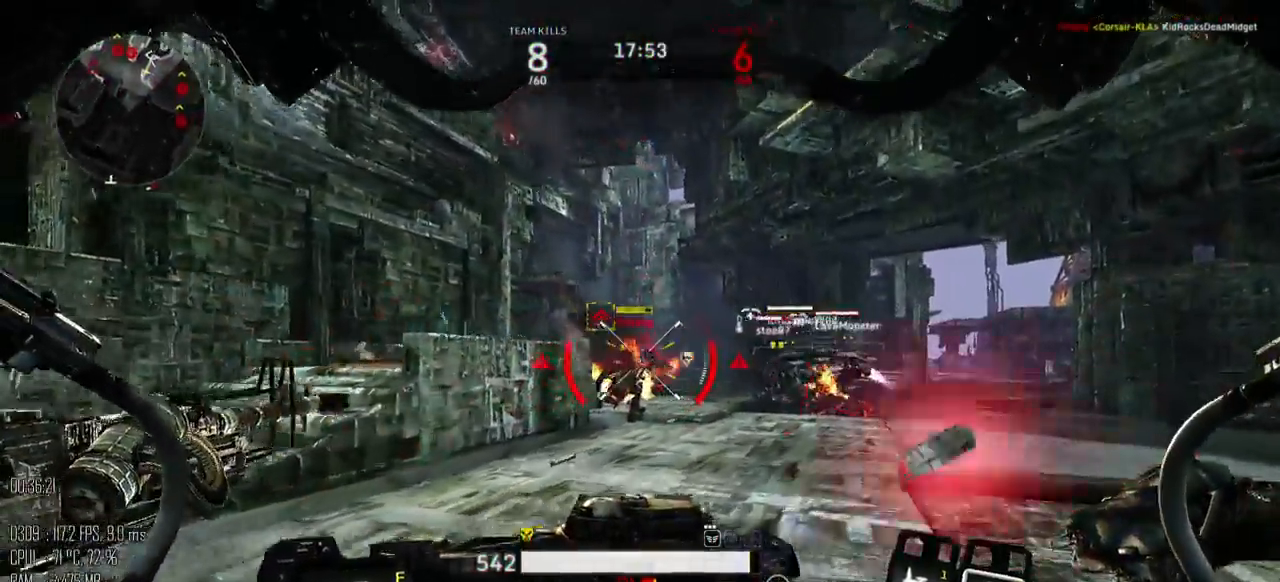
{"keys": ["w"], "mouse": [], "mouse_move": "right", "events": [[234, "d", "up"], [467, "mouse_left", "up"]]}
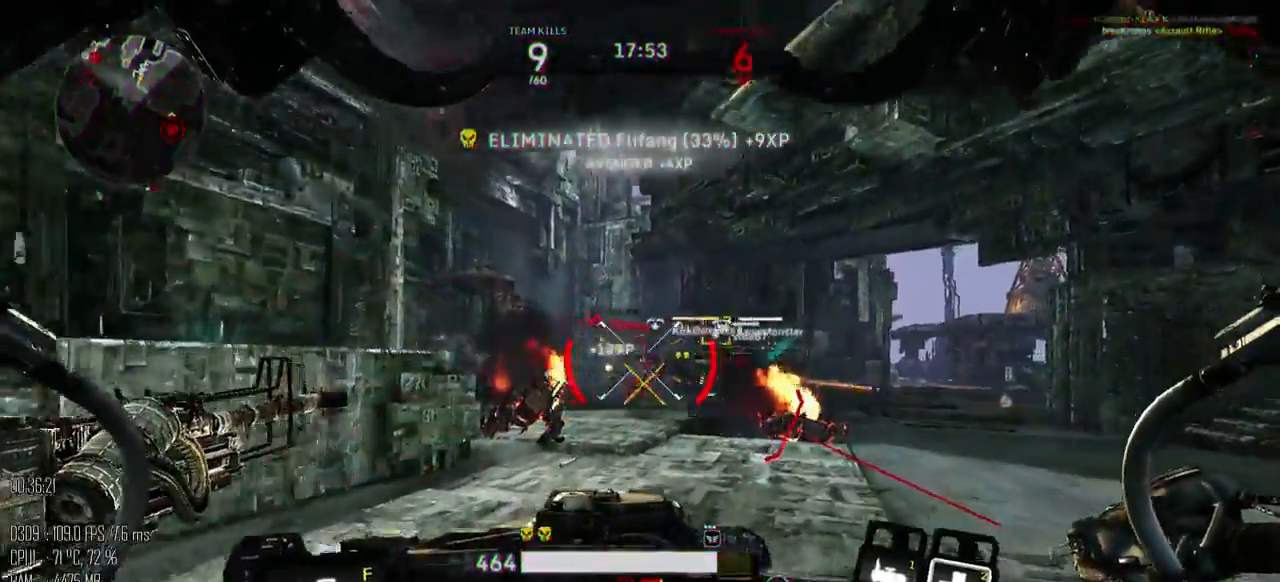
{"keys": ["a", "shift_l", "w"], "mouse": [], "mouse_move": "right", "events": [[184, "f", "down"], [284, "f", "up"], [334, "shift_l", "down"], [500, "a", "down"]]}
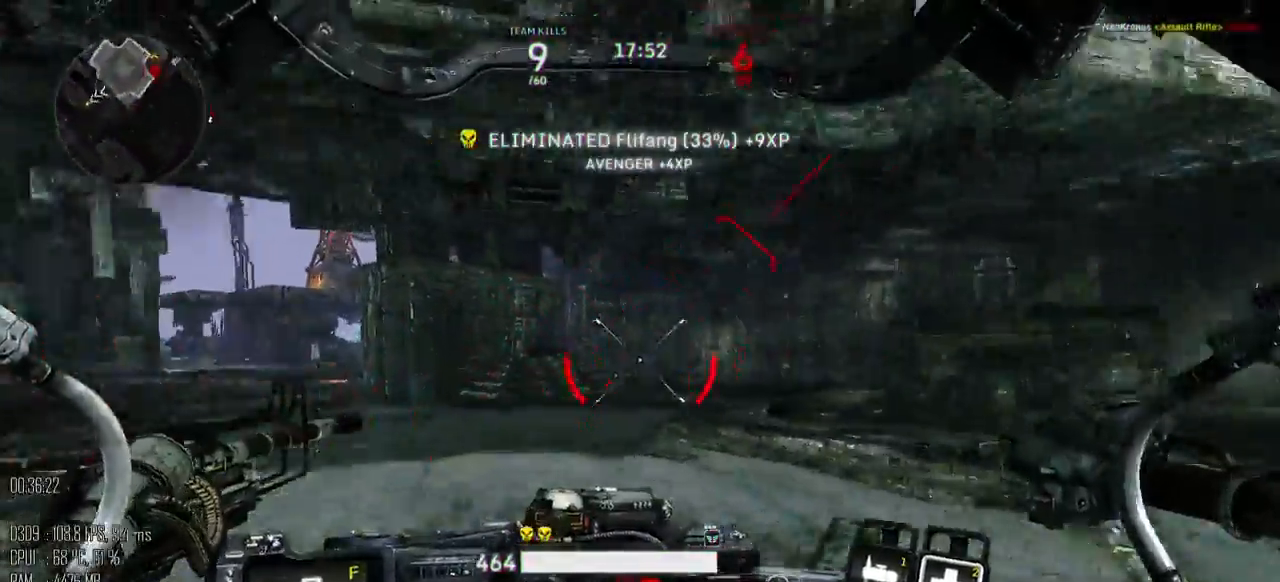
{"keys": ["a"], "mouse": [], "mouse_move": "up", "events": [[234, "shift_l", "up"], [234, "w", "up"], [300, "shift_l", "down"], [417, "shift_l", "up"]]}
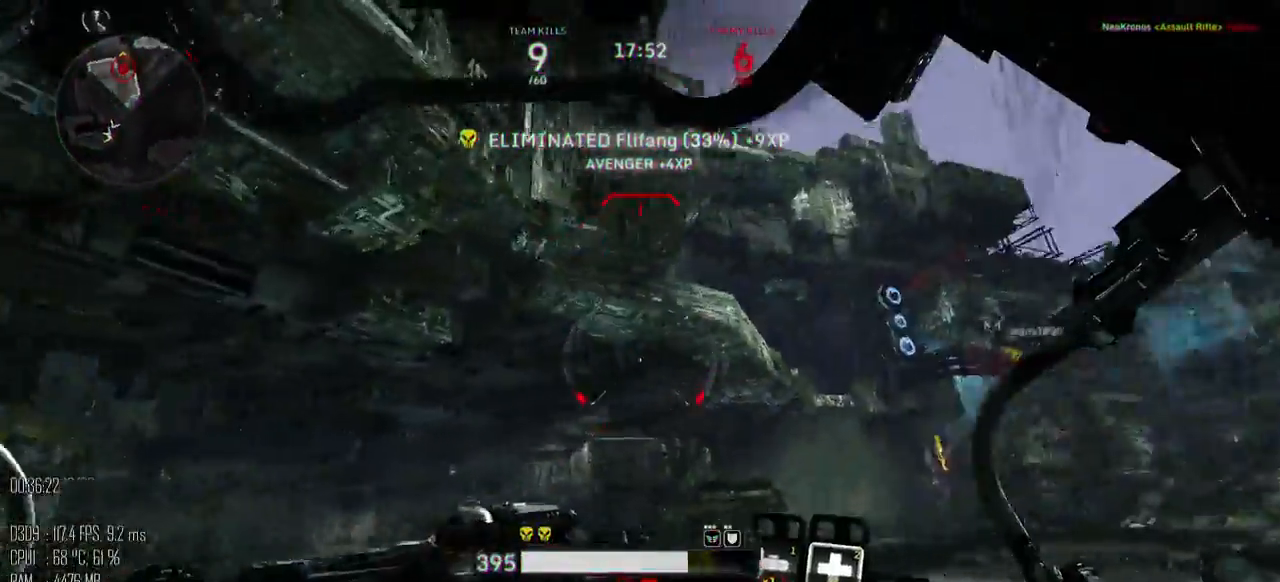
{"keys": ["a"], "mouse": [], "mouse_move": "down", "events": []}
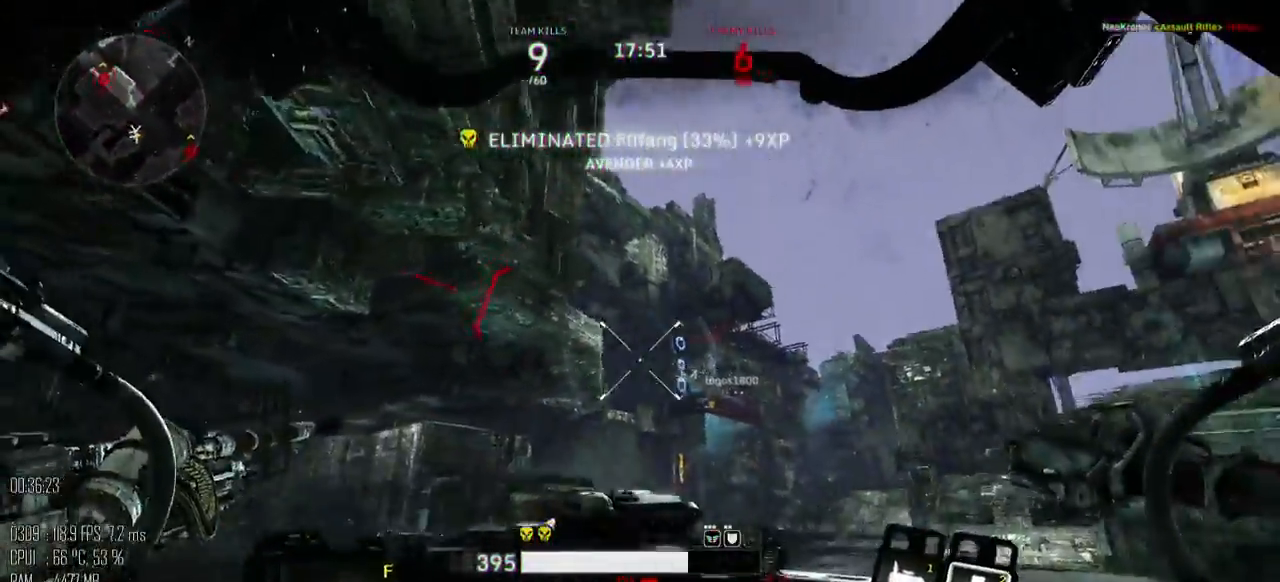
{"keys": ["a"], "mouse": [], "mouse_move": "left", "events": []}
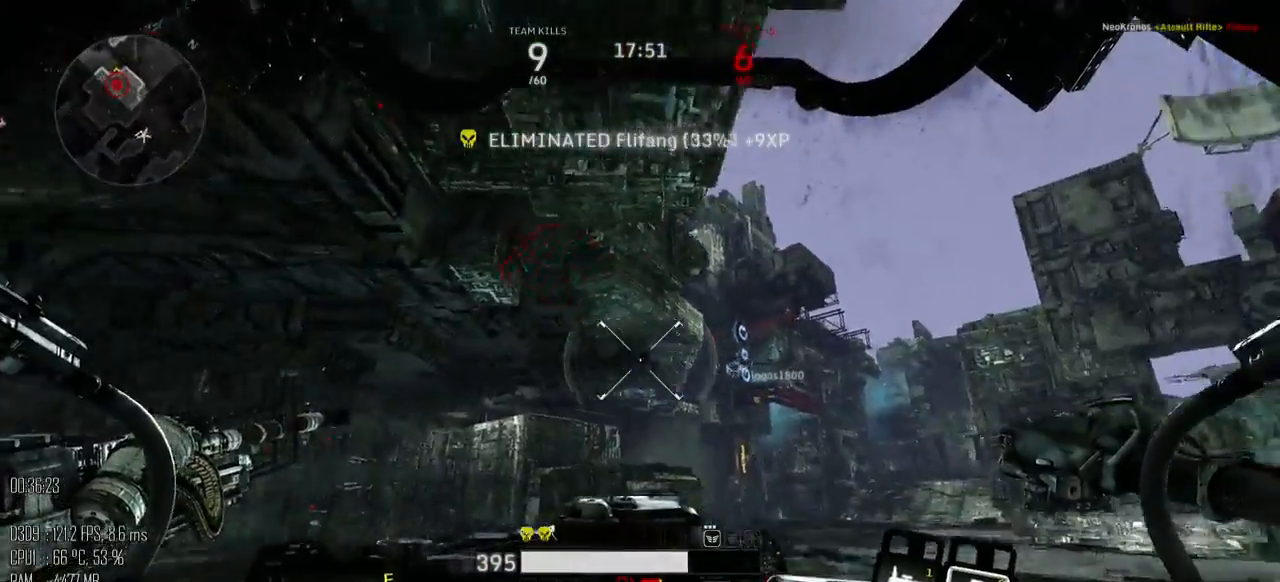
{"keys": ["a", "shift_l", "w"], "mouse": [], "mouse_move": "left", "events": [[184, "w", "down"], [350, "shift_l", "down"]]}
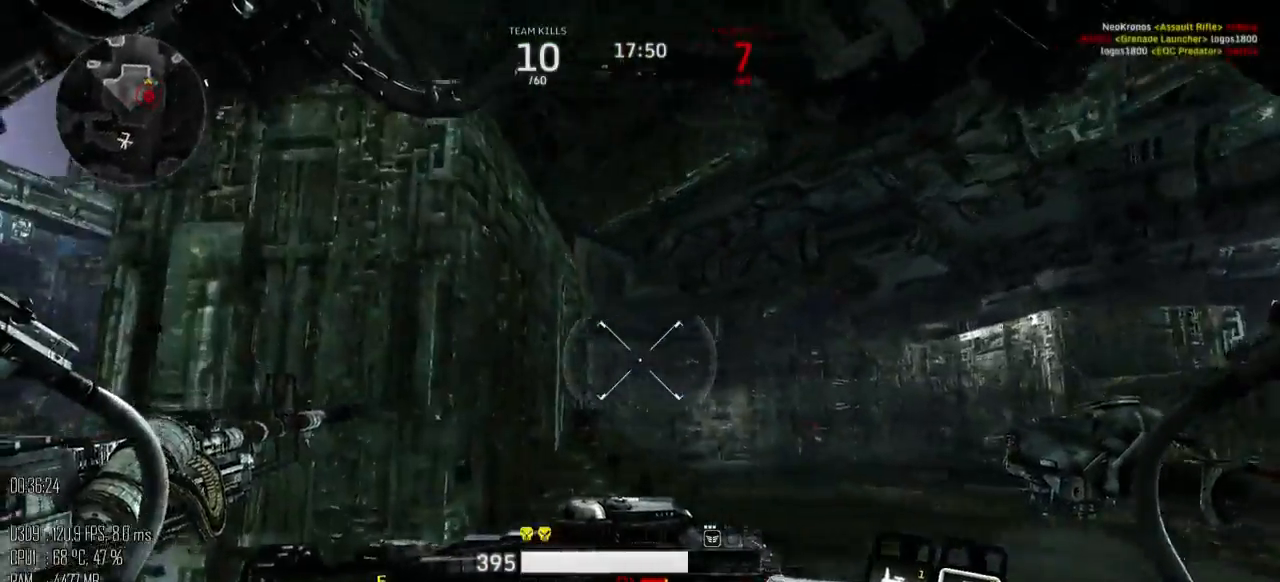
{"keys": ["d", "s"], "mouse": [], "mouse_move": "right", "events": [[167, "shift_l", "up"], [167, "w", "up"], [267, "s", "down"], [384, "a", "up"], [450, "d", "down"]]}
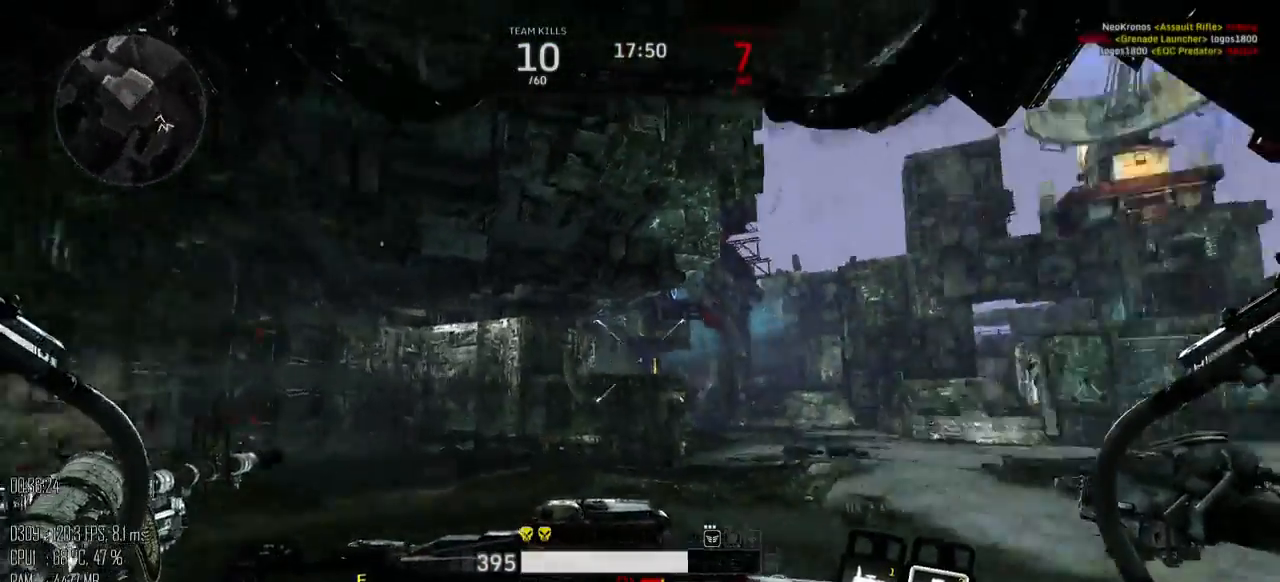
{"keys": ["d"], "mouse": [], "mouse_move": "up", "events": [[467, "s", "up"]]}
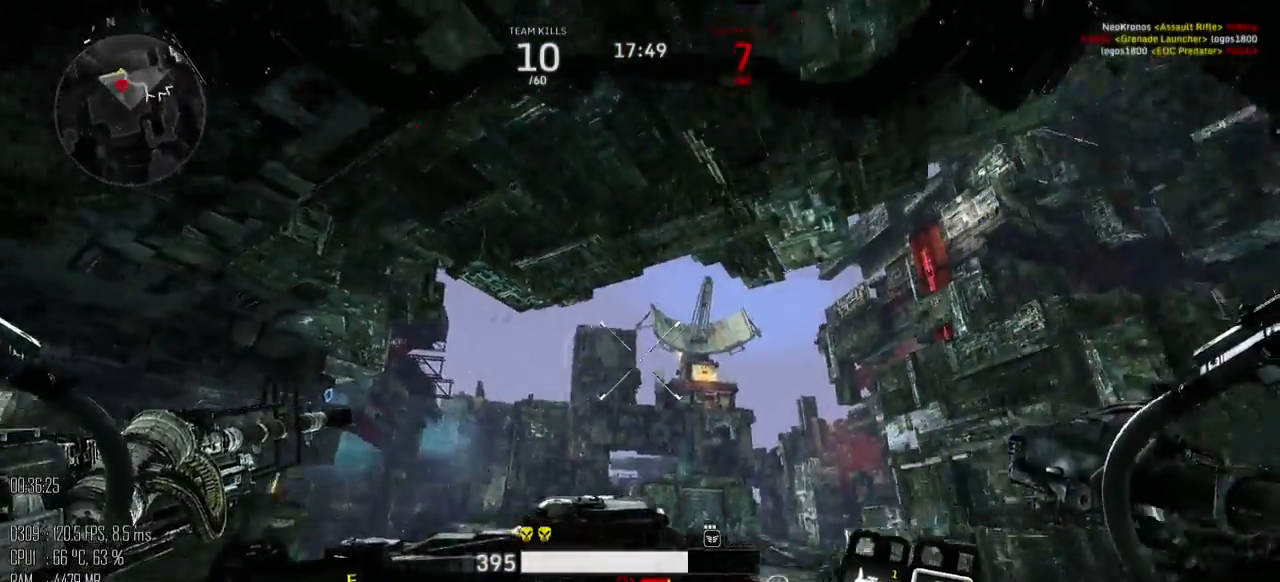
{"keys": ["a", "w"], "mouse": [], "mouse_move": "up", "events": [[67, "w", "down"], [284, "a", "down"], [317, "d", "up"]]}
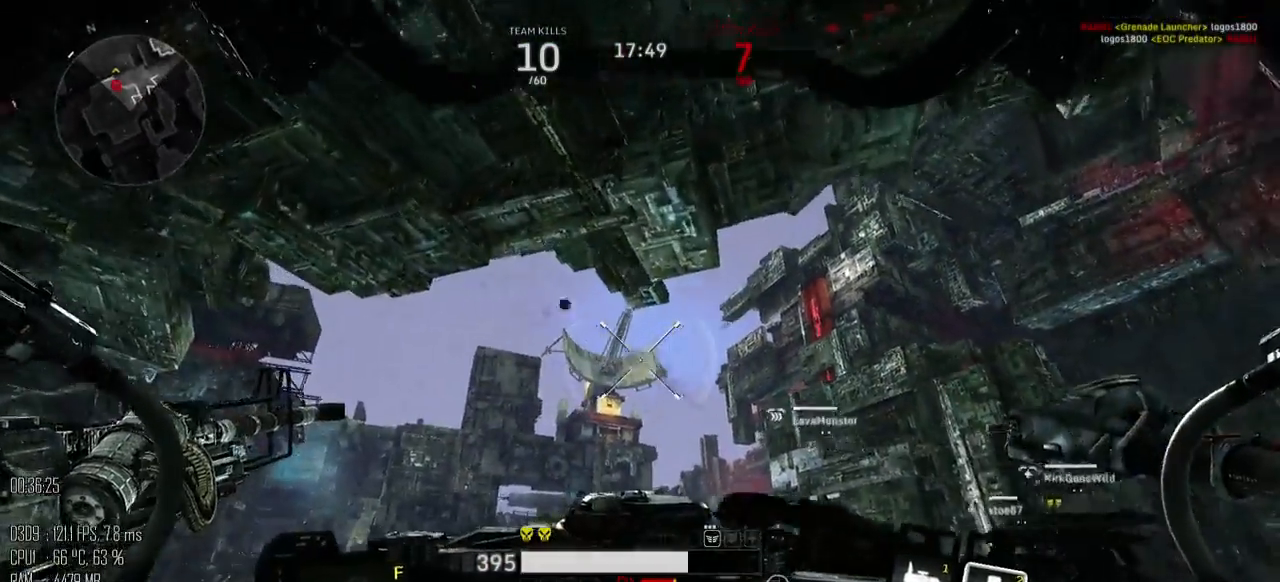
{"keys": ["a"], "mouse": [], "mouse_move": "left", "events": [[484, "w", "up"]]}
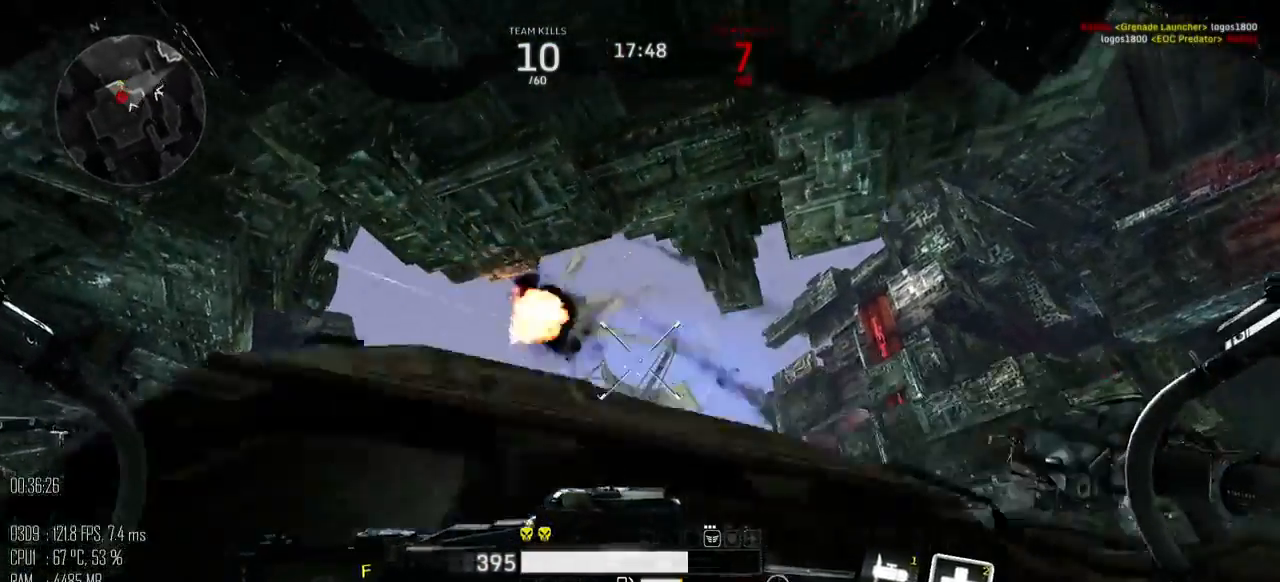
{"keys": ["a"], "mouse": [], "mouse_move": "left", "events": [[400, "w", "down"], [500, "w", "up"]]}
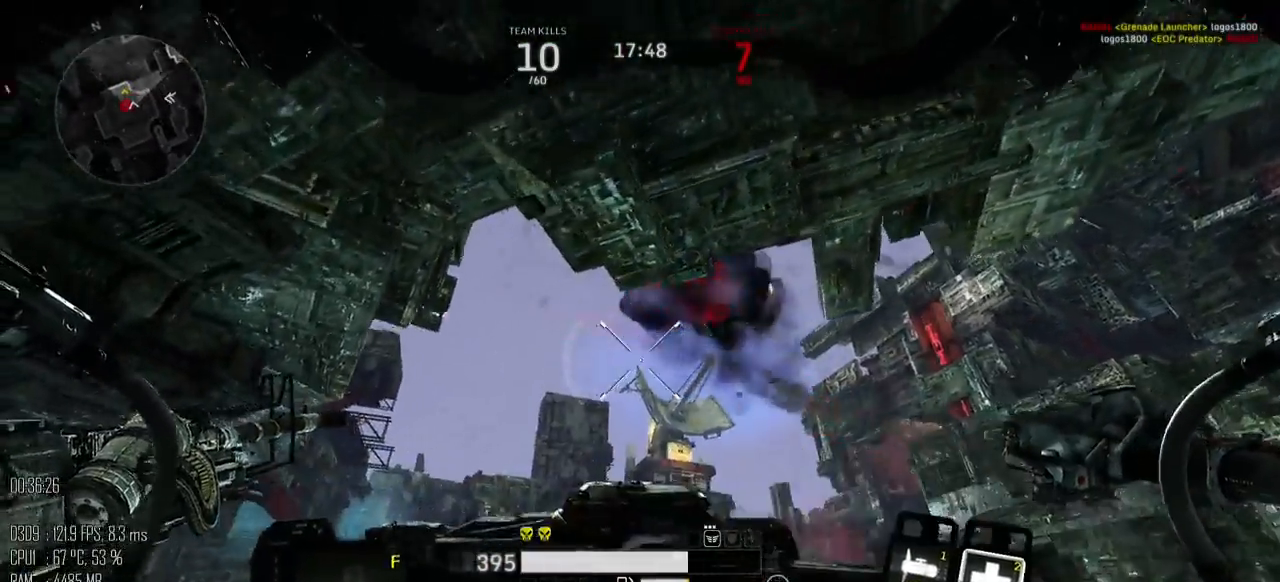
{"keys": ["a"], "mouse": [], "mouse_move": "right", "events": []}
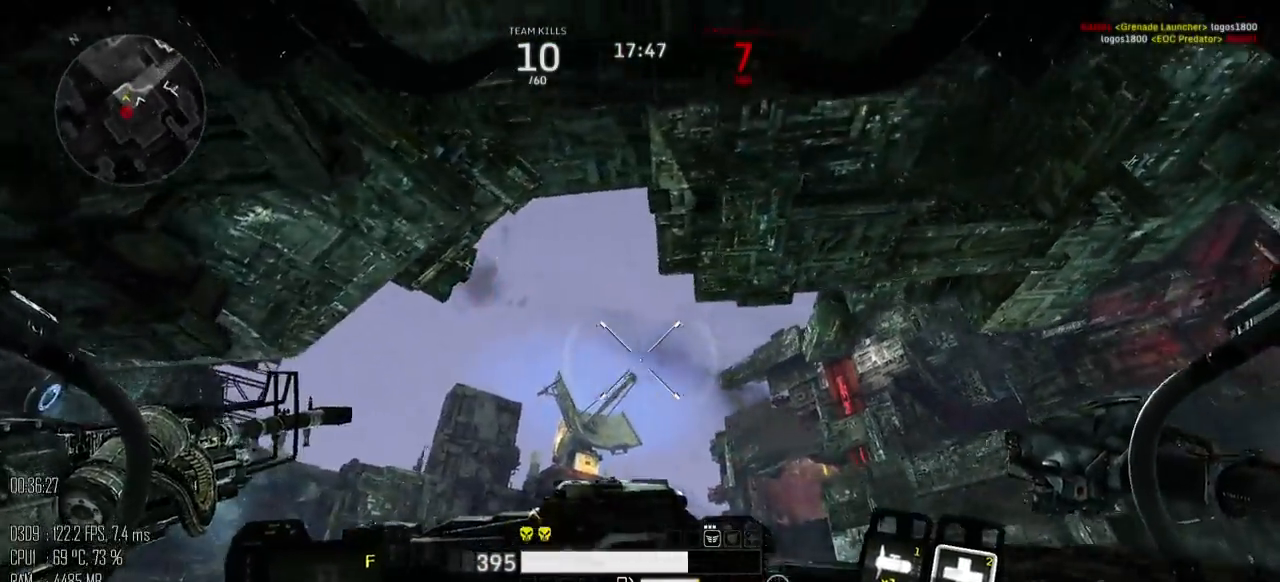
{"keys": ["a", "w"], "mouse": [], "mouse_move": "down", "events": [[50, "w", "down"]]}
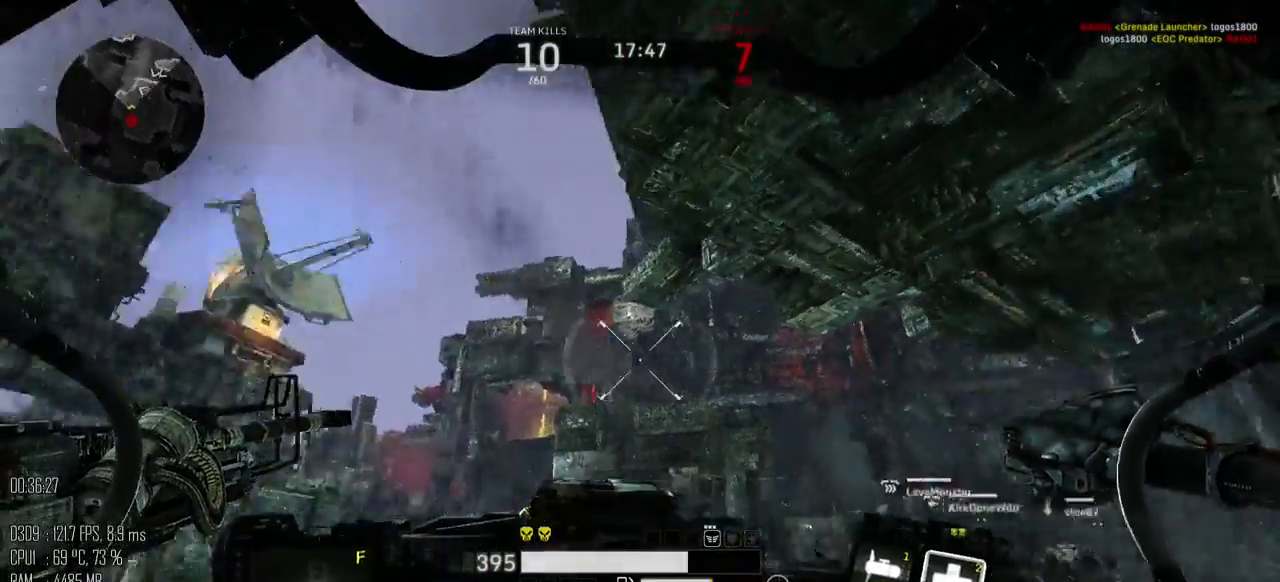
{"keys": ["a", "w"], "mouse": [], "mouse_move": "down", "events": []}
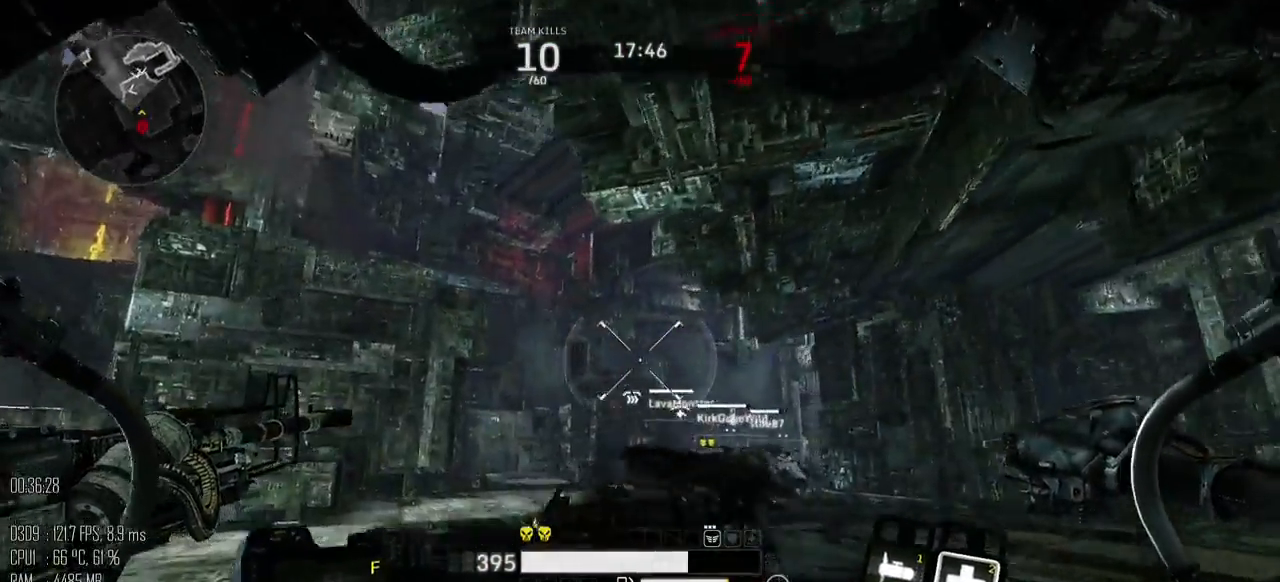
{"keys": ["w"], "mouse": [], "mouse_move": "left", "events": [[34, "a", "up"]]}
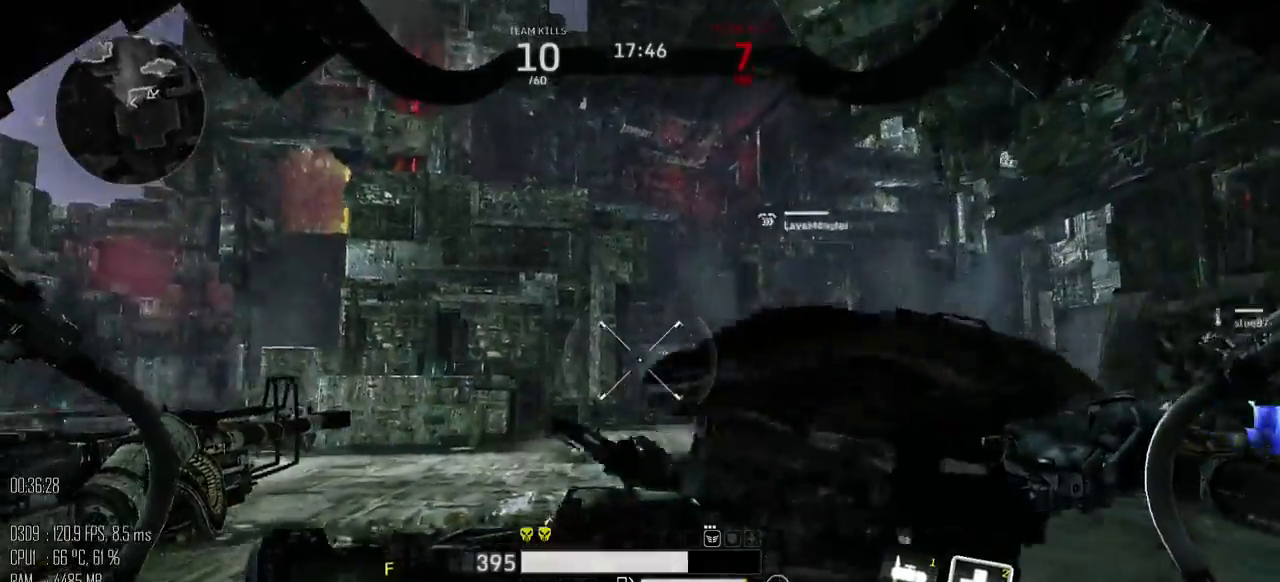
{"keys": ["d", "w"], "mouse": [], "mouse_move": "left", "events": [[267, "d", "down"]]}
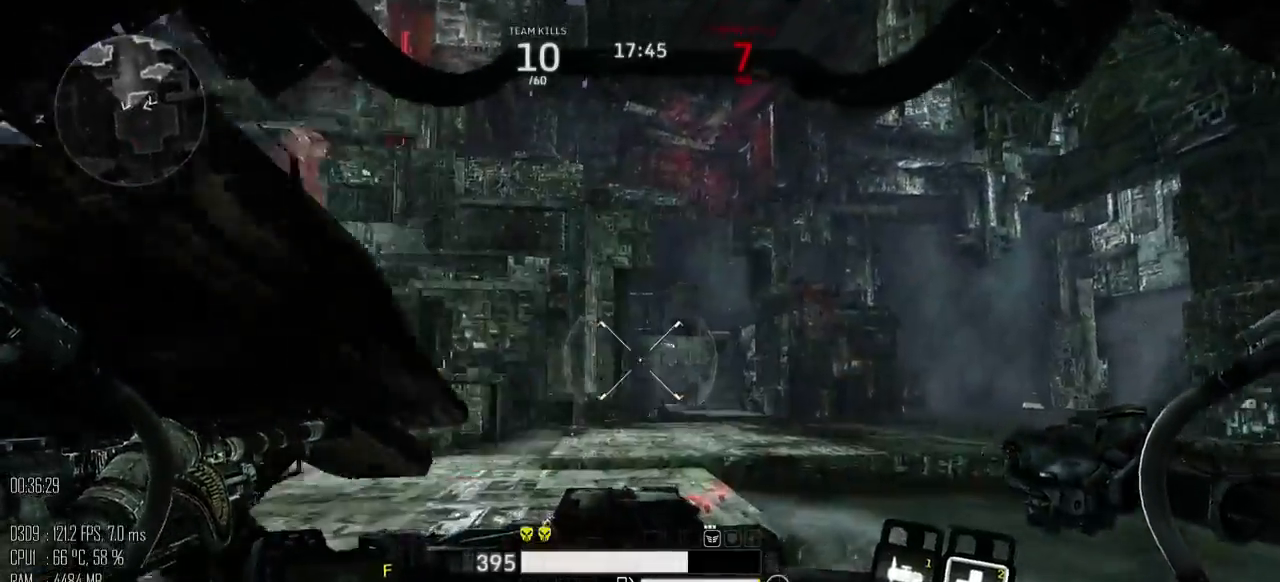
{"keys": ["w"], "mouse": [], "mouse_move": "left", "events": [[234, "d", "up"]]}
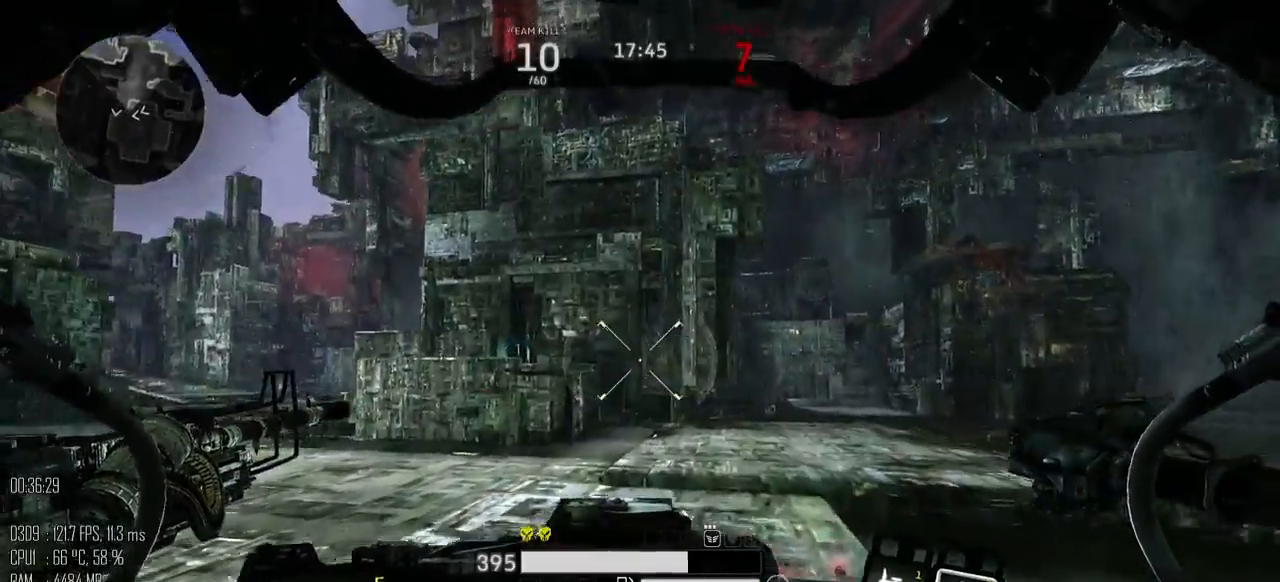
{"keys": ["a", "shift_l", "space", "w"], "mouse": [], "mouse_move": "down-left", "events": [[317, "shift_l", "down"], [417, "space", "down"], [484, "a", "down"]]}
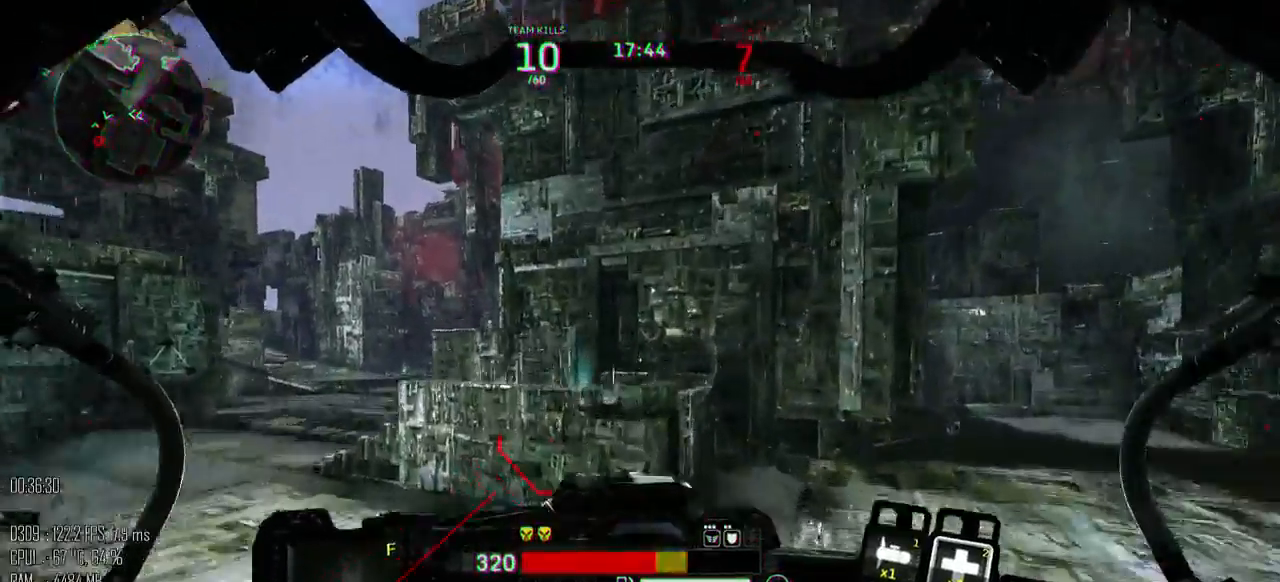
{"keys": ["a"], "mouse": [], "mouse_move": "right", "events": [[117, "shift_l", "up"], [500, "space", "up"], [500, "w", "up"]]}
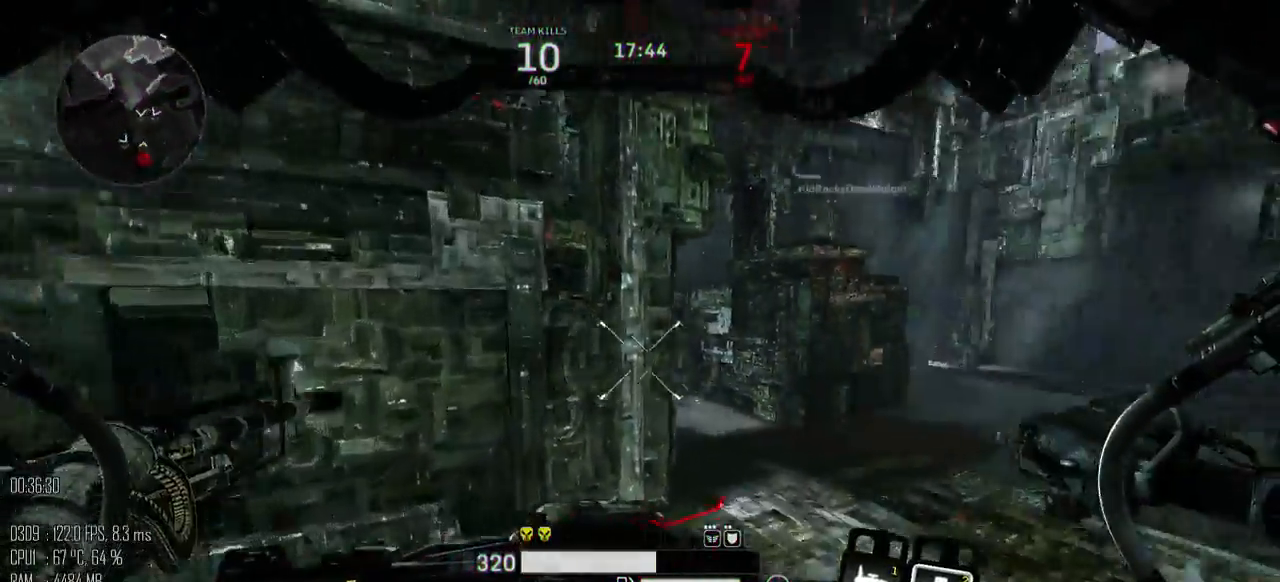
{"keys": ["a"], "mouse": [], "mouse_move": "up", "events": []}